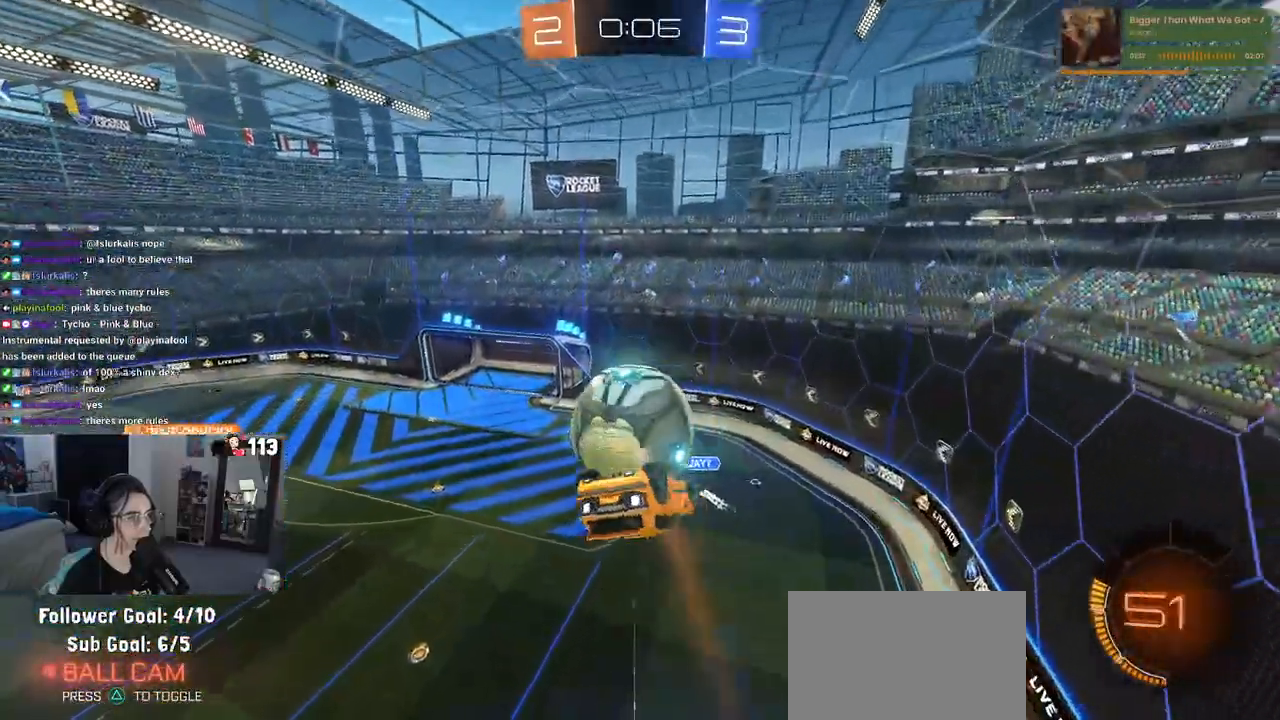
Gameplay with a controller (PlayStation layout); each line is a JSON object with the inputs held at the frame after it. "events" lists button and stick changes between this image and that frame as [ms after this image, input, new state], when the widget could be followed in between.
{"buttons": ["L1", "R1"], "left_stick": "right", "right_stick": "center", "events": [[117, "left_stick", "up-right"], [183, "L1", "down"], [350, "R1", "down"], [383, "left_stick", "right"]]}
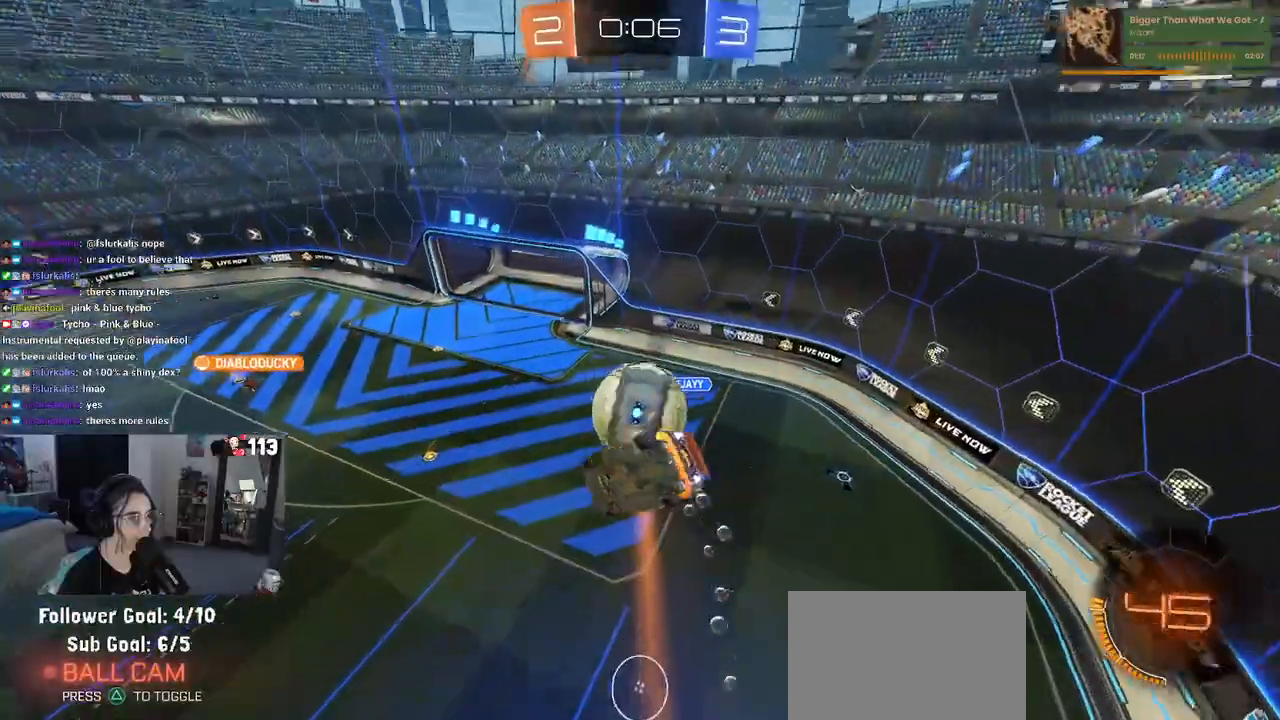
{"buttons": ["L1", "R1"], "left_stick": "up-left", "right_stick": "center", "events": [[83, "left_stick", "up-right"], [267, "R1", "up"], [367, "left_stick", "up-left"], [450, "R1", "down"]]}
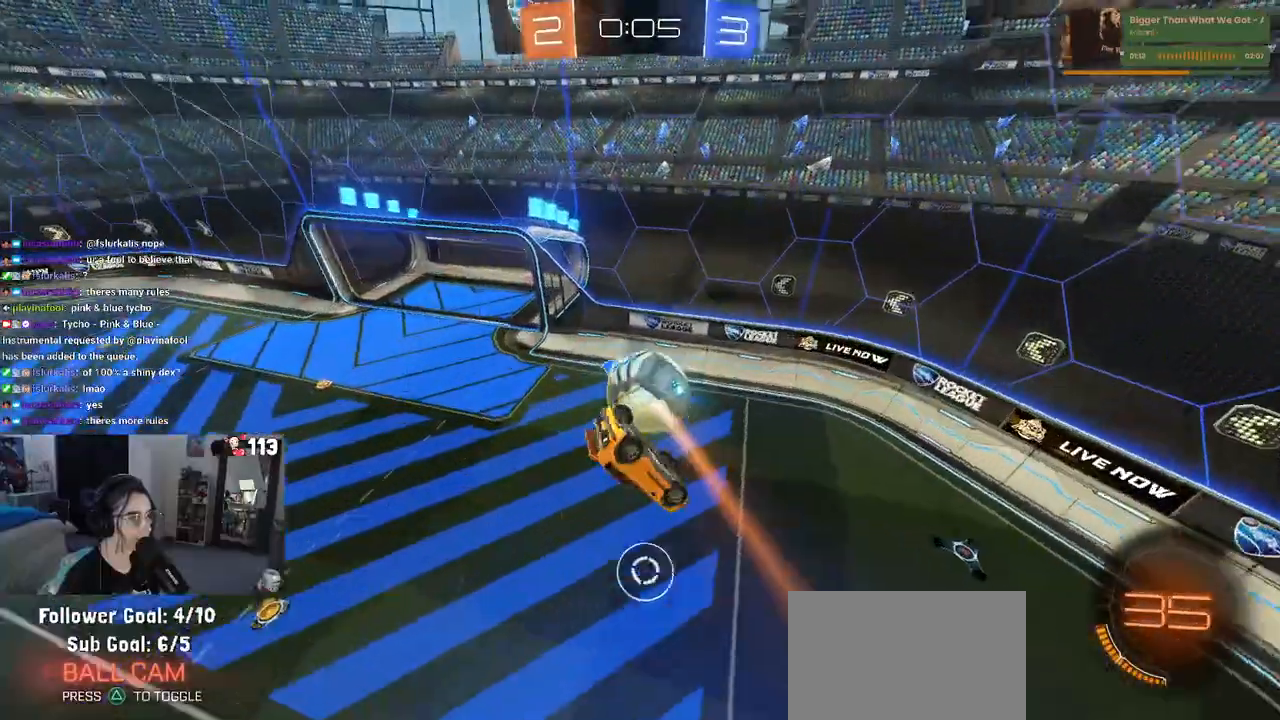
{"buttons": ["R1"], "left_stick": "left", "right_stick": "center", "events": [[17, "left_stick", "left"], [467, "L1", "up"]]}
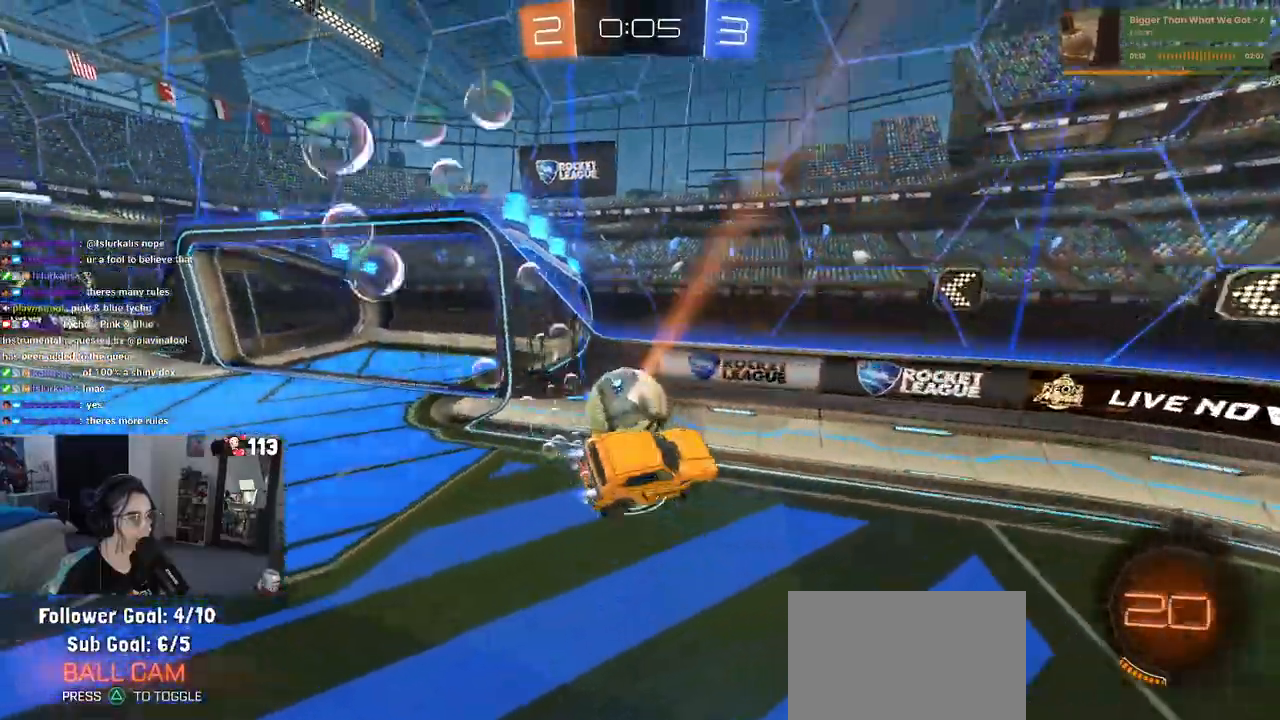
{"buttons": ["R1", "R2"], "left_stick": "center", "right_stick": "center", "events": [[250, "R2", "down"], [250, "TRIANGLE", "down"], [350, "TRIANGLE", "up"], [450, "left_stick", "center"]]}
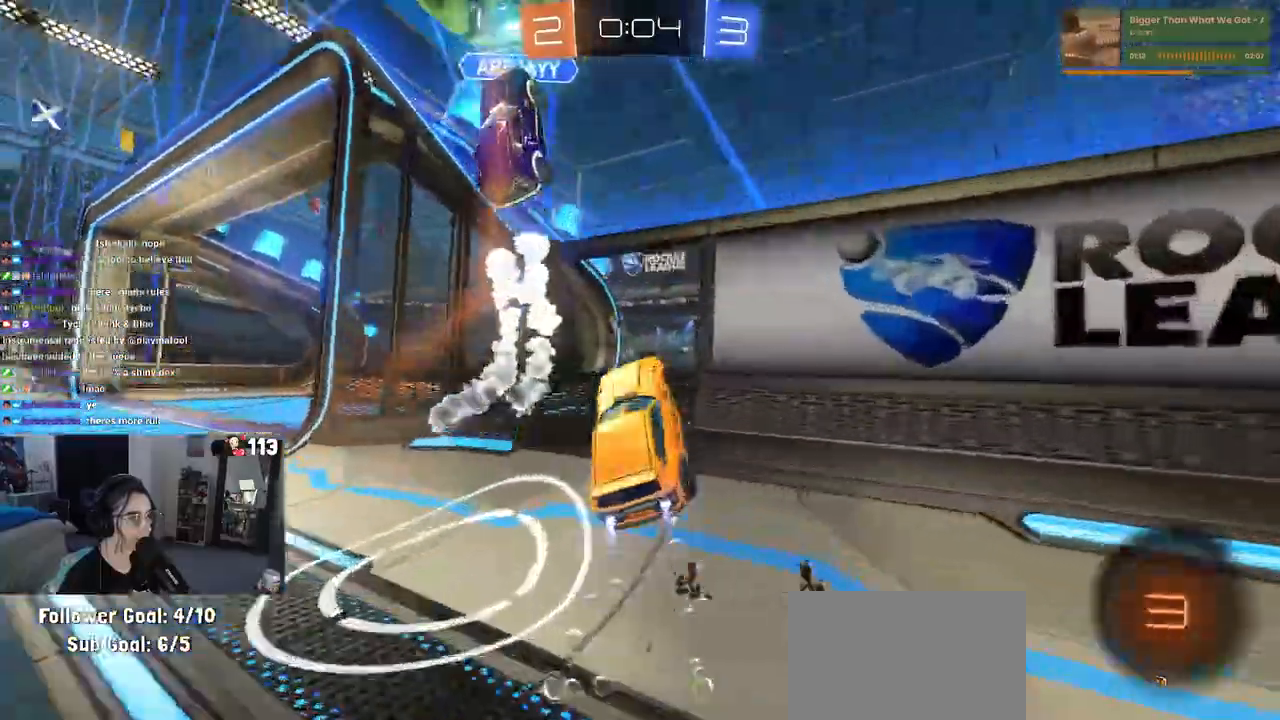
{"buttons": ["R2"], "left_stick": "left", "right_stick": "center"}
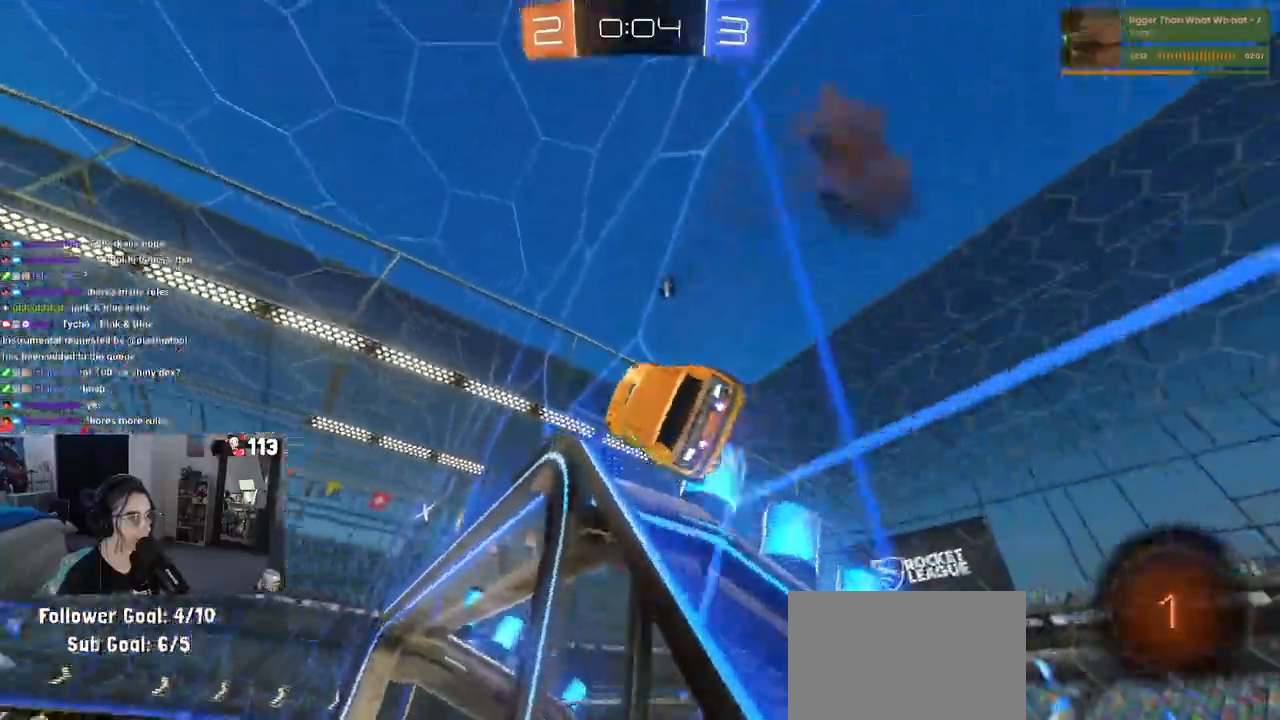
{"buttons": ["R2"], "left_stick": "left", "right_stick": "center", "events": []}
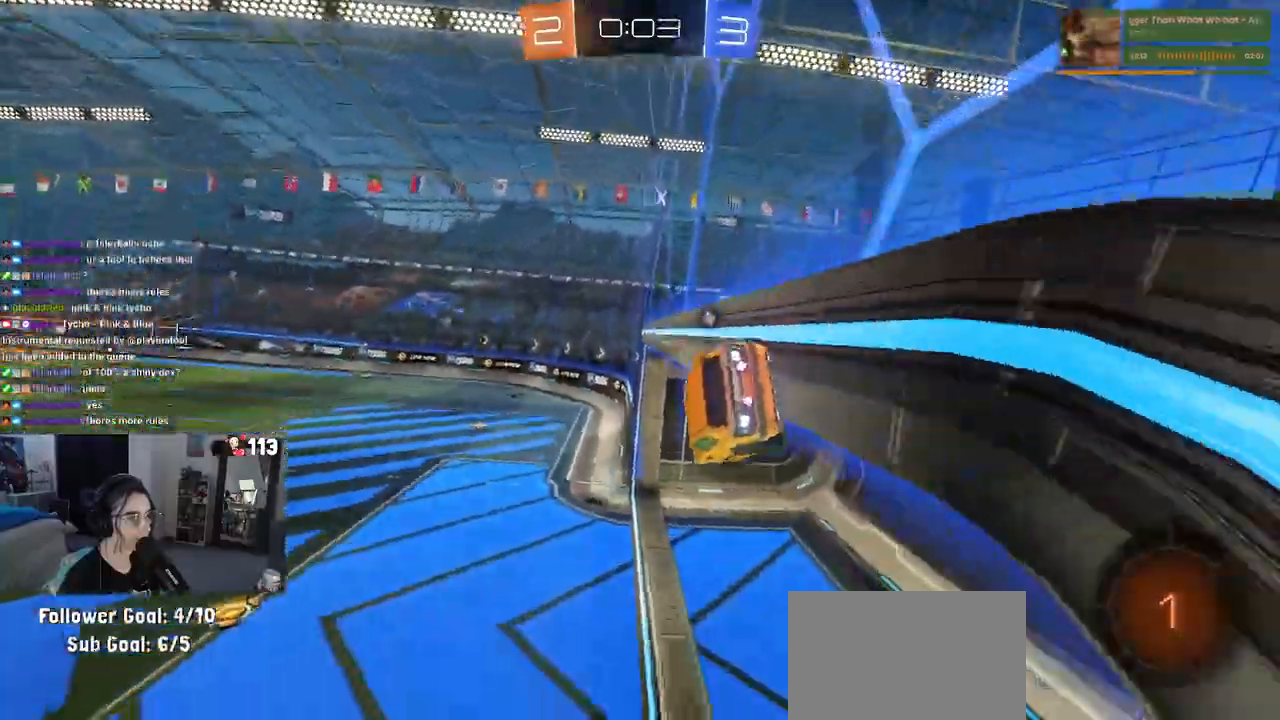
{"buttons": ["R2"], "left_stick": "down-right", "right_stick": "center", "events": [[17, "left_stick", "center"], [200, "left_stick", "down-right"], [267, "SQUARE", "down"], [450, "SQUARE", "up"]]}
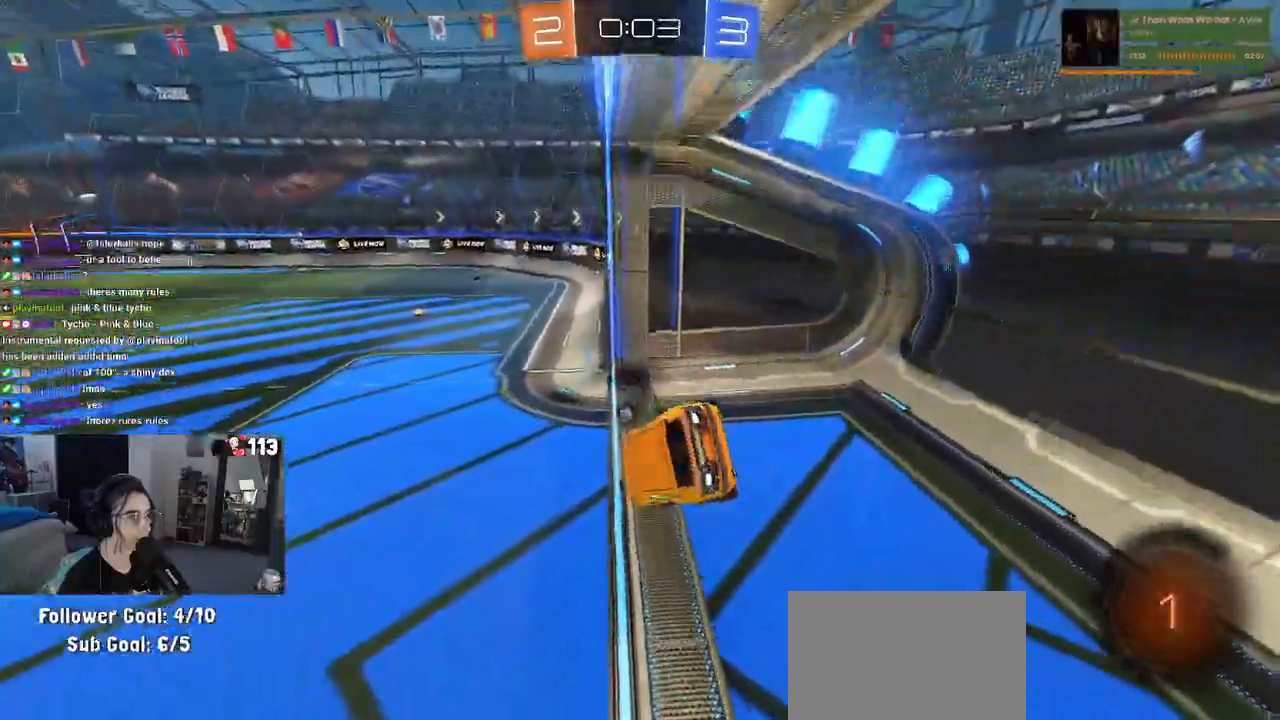
{"buttons": ["R2"], "left_stick": "center", "right_stick": "center", "events": [[67, "left_stick", "up-left"], [100, "CROSS", "down"], [183, "CROSS", "up"], [183, "left_stick", "down-left"], [267, "left_stick", "center"]]}
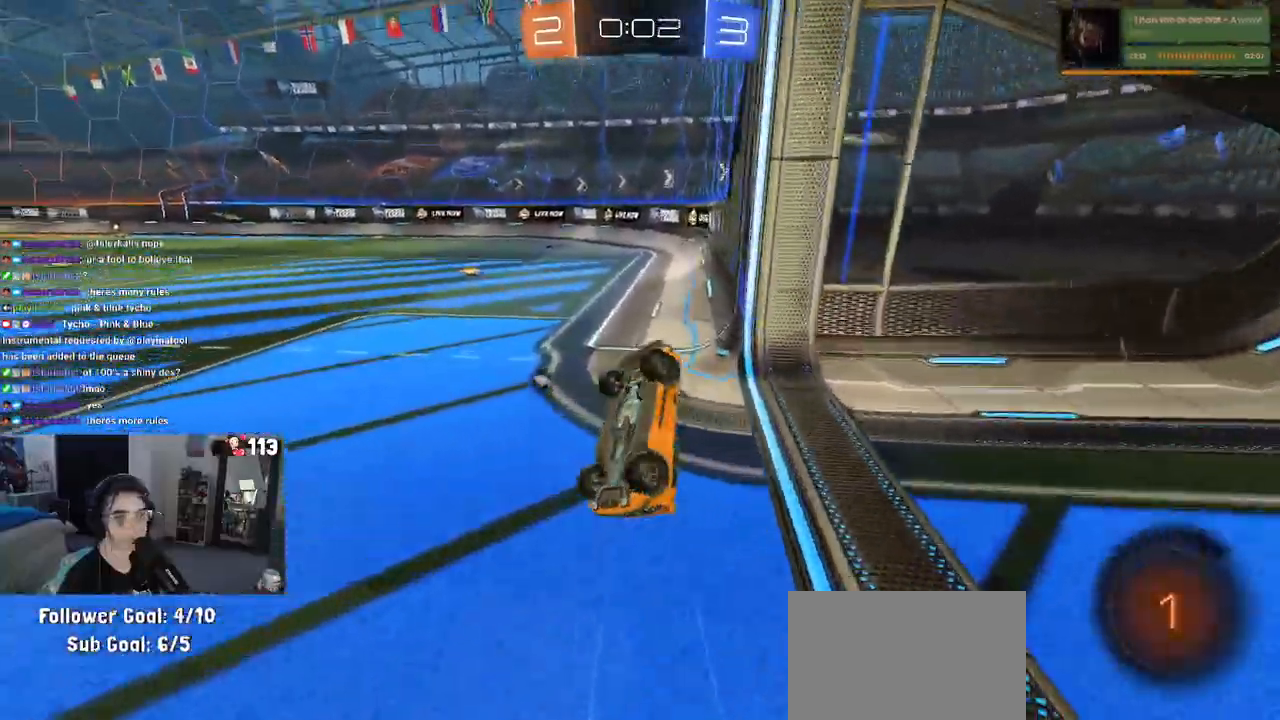
{"buttons": ["R2"], "left_stick": "left", "right_stick": "center", "events": [[50, "left_stick", "down-right"], [117, "SQUARE", "down"], [300, "SQUARE", "up"], [350, "left_stick", "center"], [500, "left_stick", "left"]]}
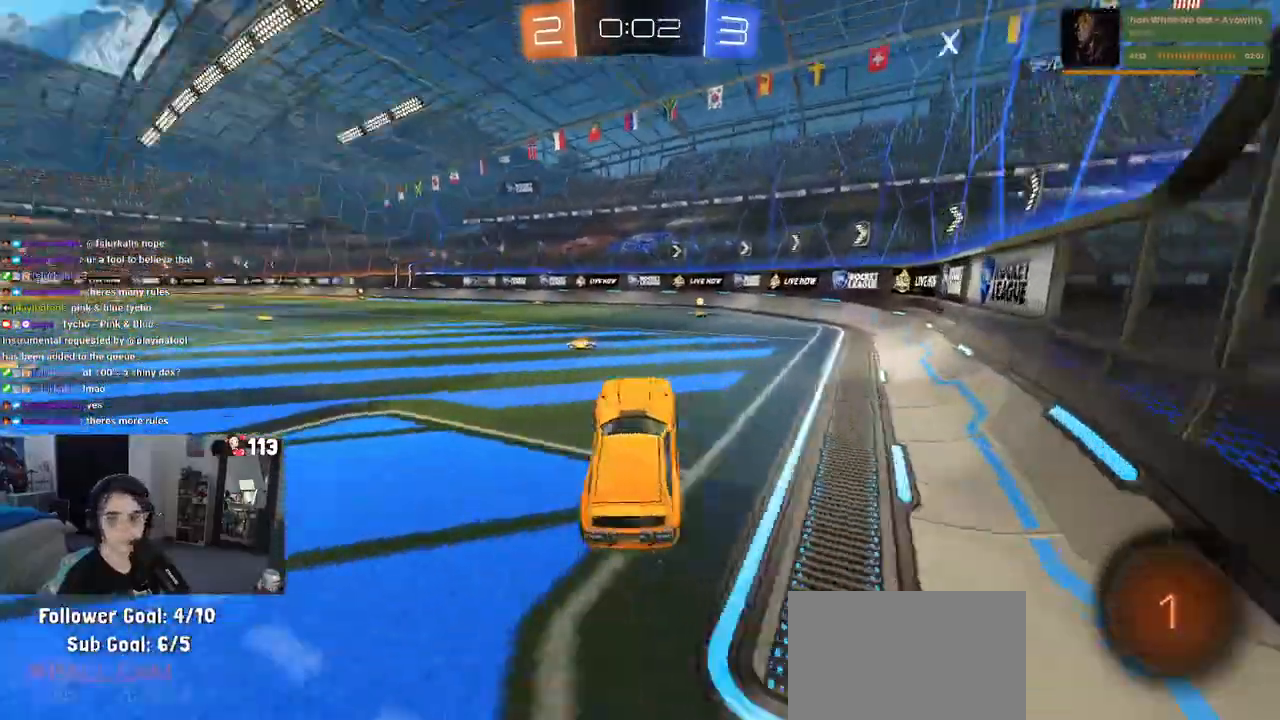
{"buttons": ["R2"], "left_stick": "center", "right_stick": "center", "events": [[17, "TRIANGLE", "down"], [117, "TRIANGLE", "up"], [117, "left_stick", "center"], [350, "left_stick", "left"], [500, "left_stick", "center"]]}
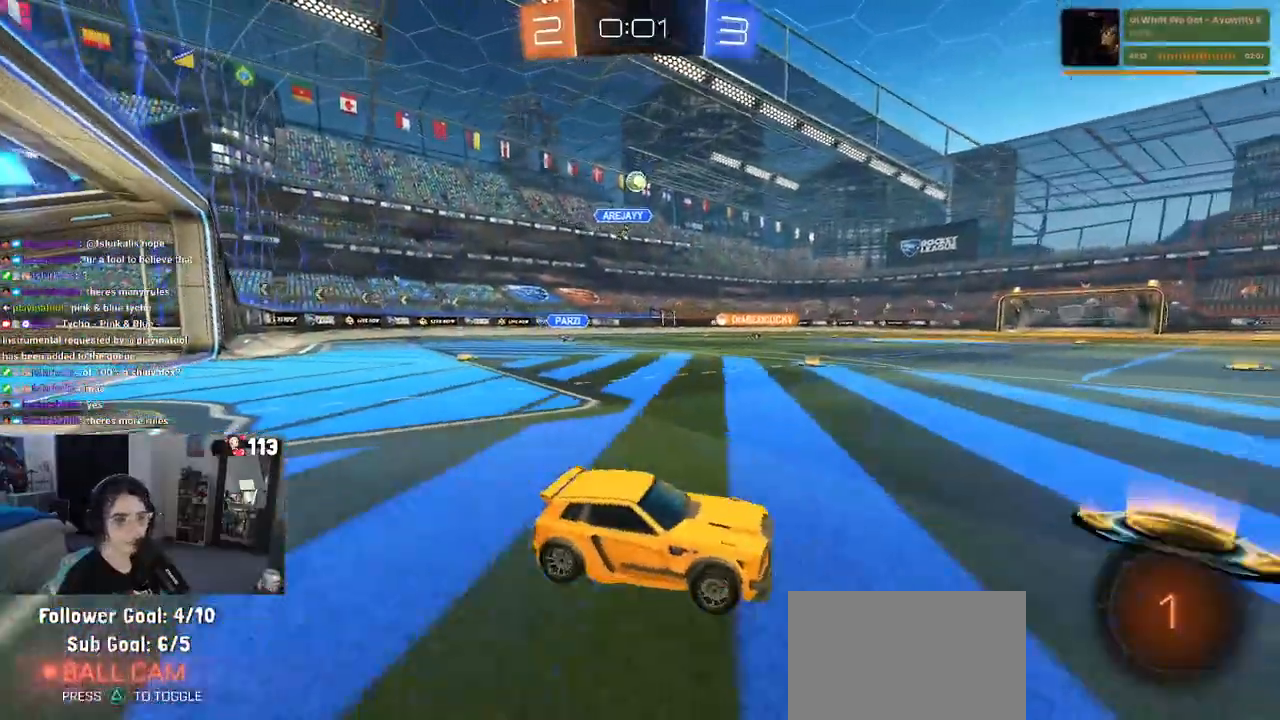
{"buttons": ["R2"], "left_stick": "center", "right_stick": "center", "events": [[117, "left_stick", "right"], [417, "left_stick", "center"]]}
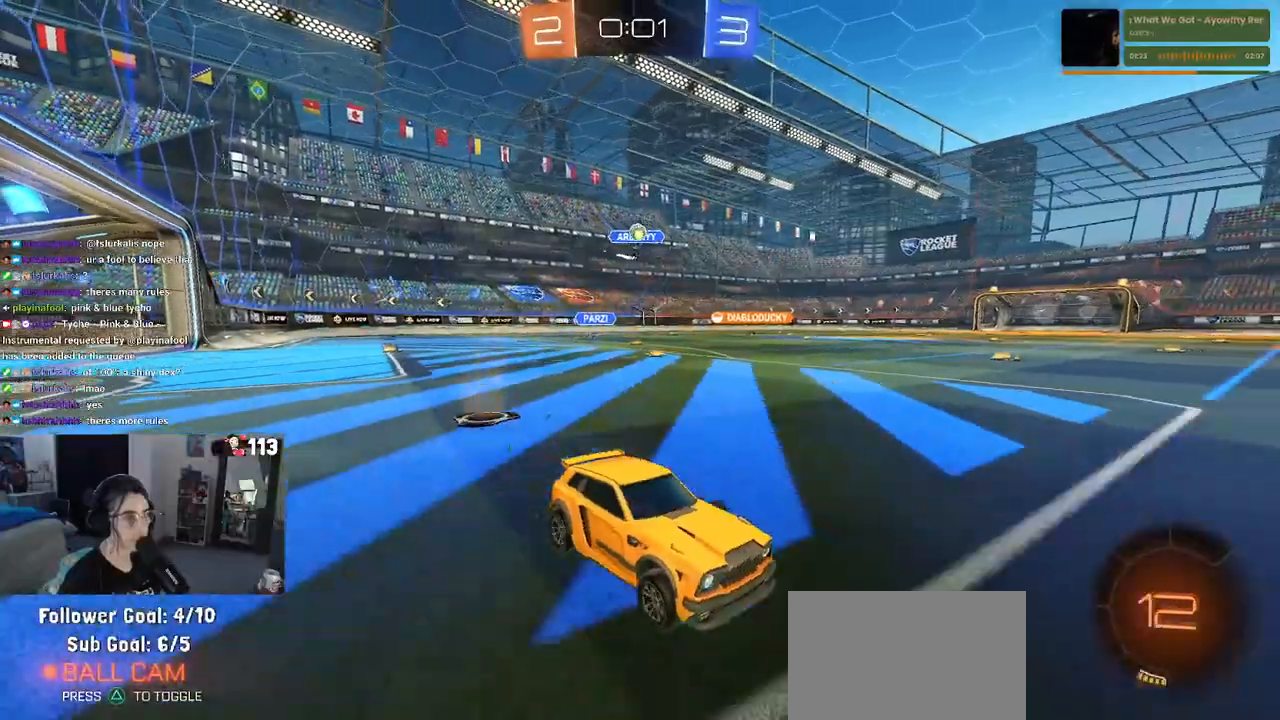
{"buttons": ["R2"], "left_stick": "center", "right_stick": "center", "events": [[183, "left_stick", "left"], [400, "left_stick", "center"]]}
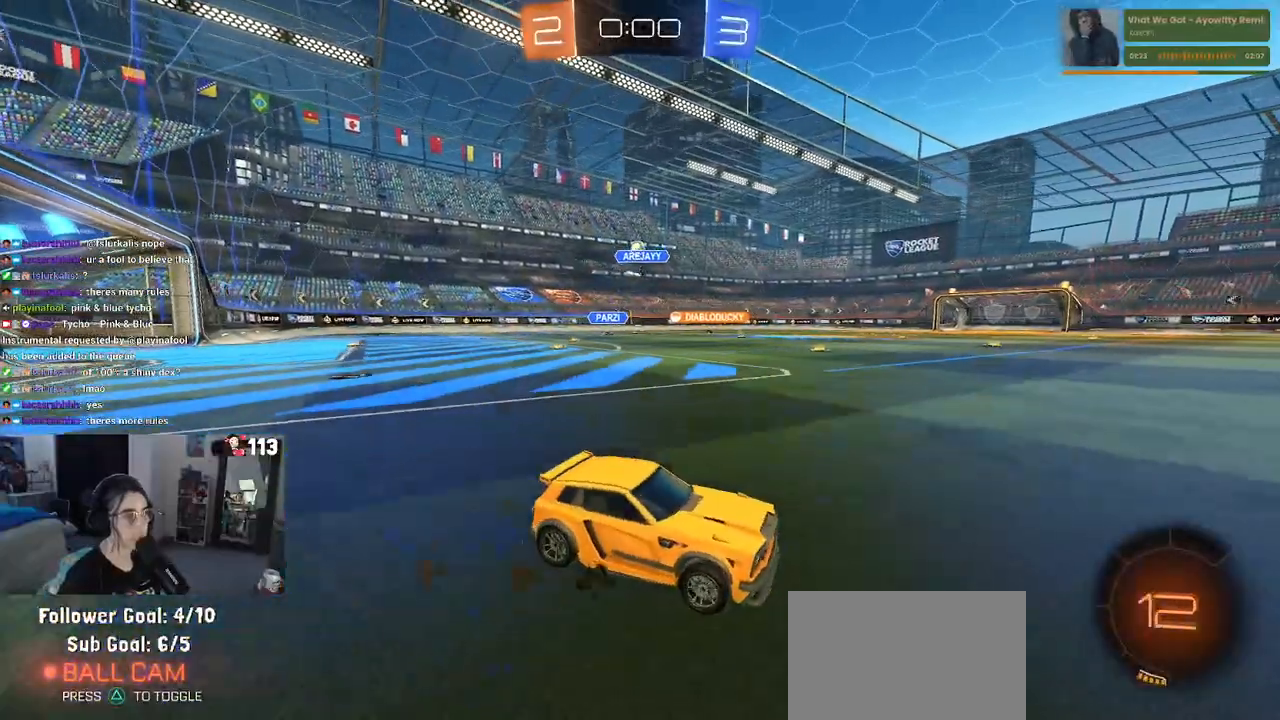
{"buttons": ["R2"], "left_stick": "center", "right_stick": "center", "events": [[33, "left_stick", "left"], [233, "left_stick", "center"]]}
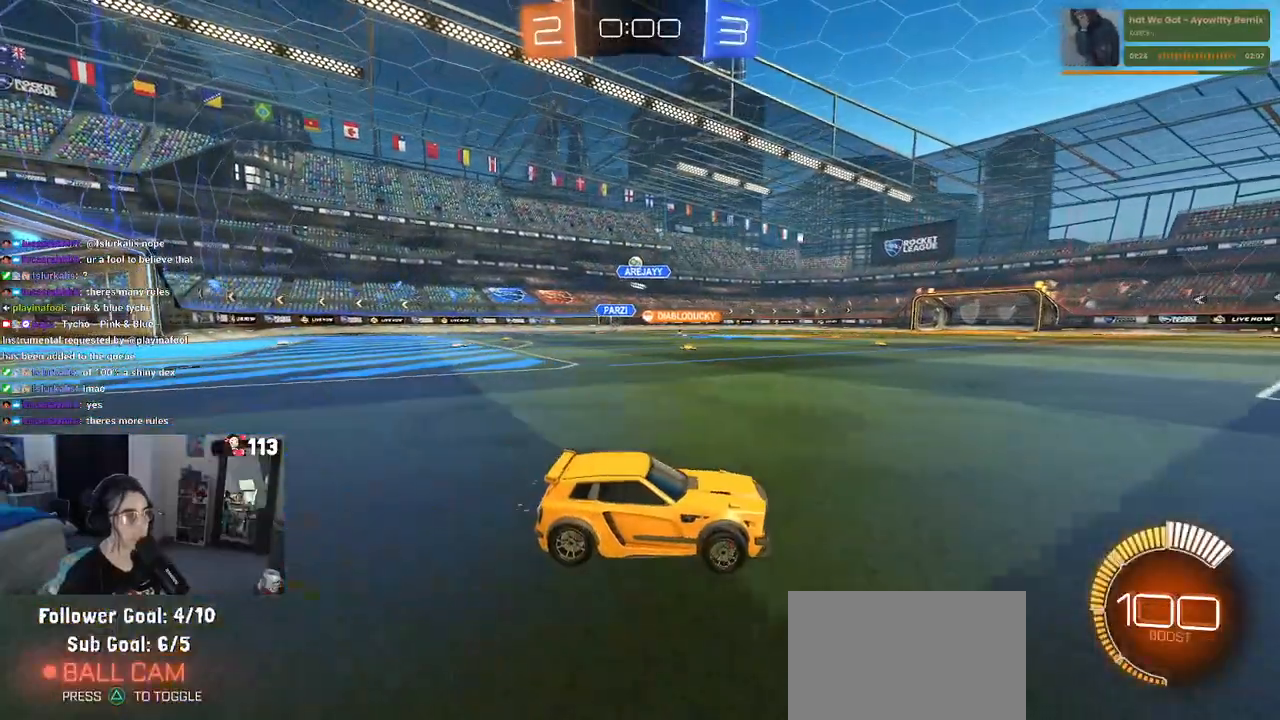
{"buttons": ["R1", "R2"], "left_stick": "left", "right_stick": "center", "events": [[33, "R1", "down"], [83, "left_stick", "left"]]}
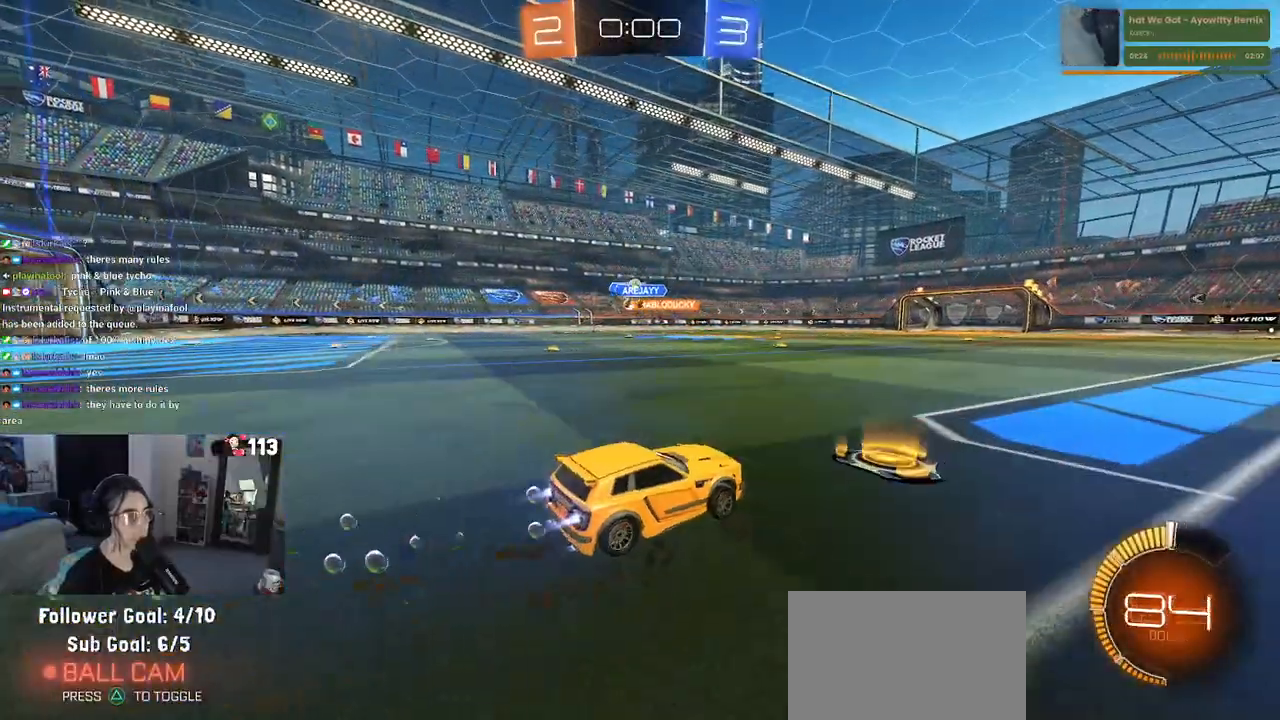
{"buttons": ["R1", "R2"], "left_stick": "center", "right_stick": "center", "events": [[267, "left_stick", "center"]]}
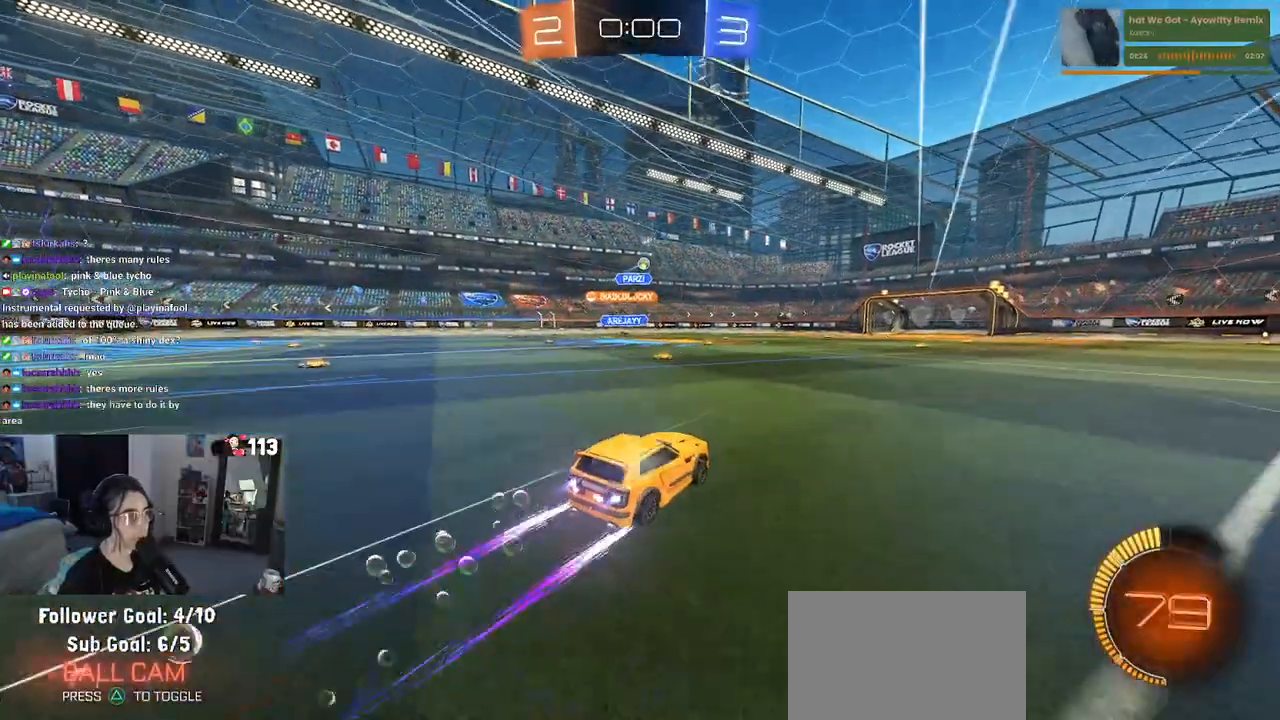
{"buttons": ["R2"], "left_stick": "center", "right_stick": "center", "events": [[267, "R1", "up"]]}
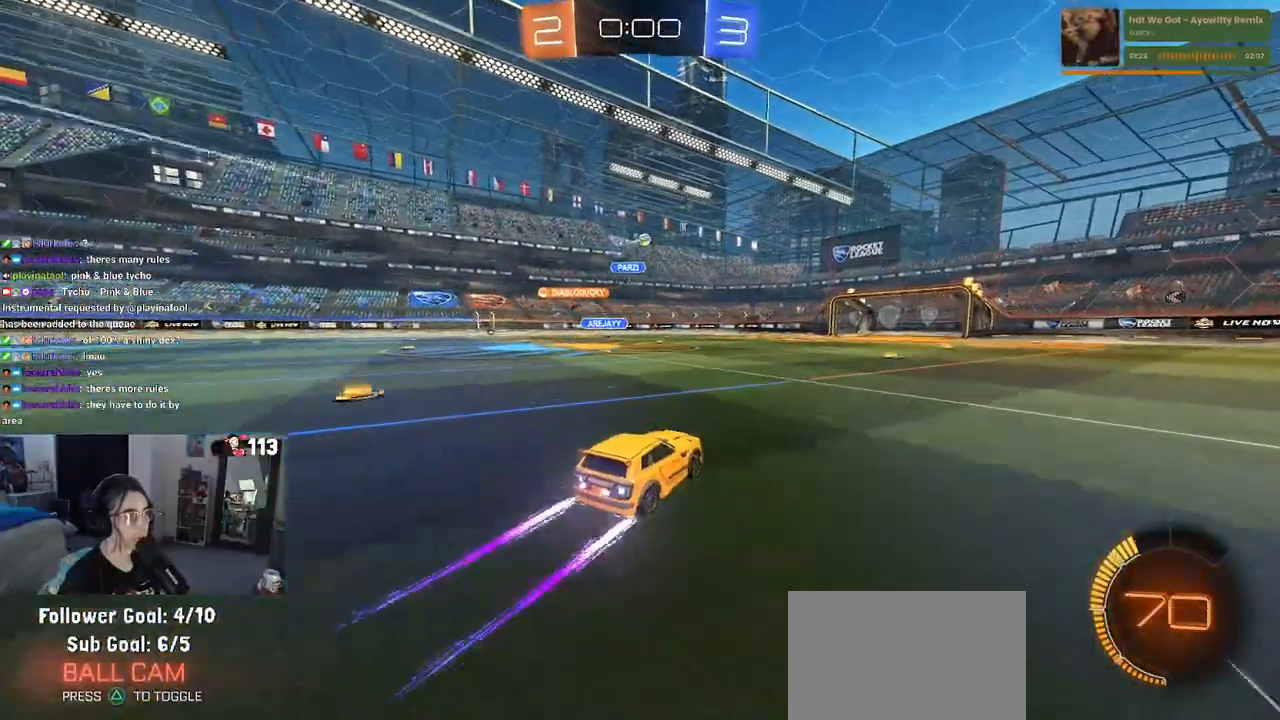
{"buttons": ["R2"], "left_stick": "center", "right_stick": "center", "events": []}
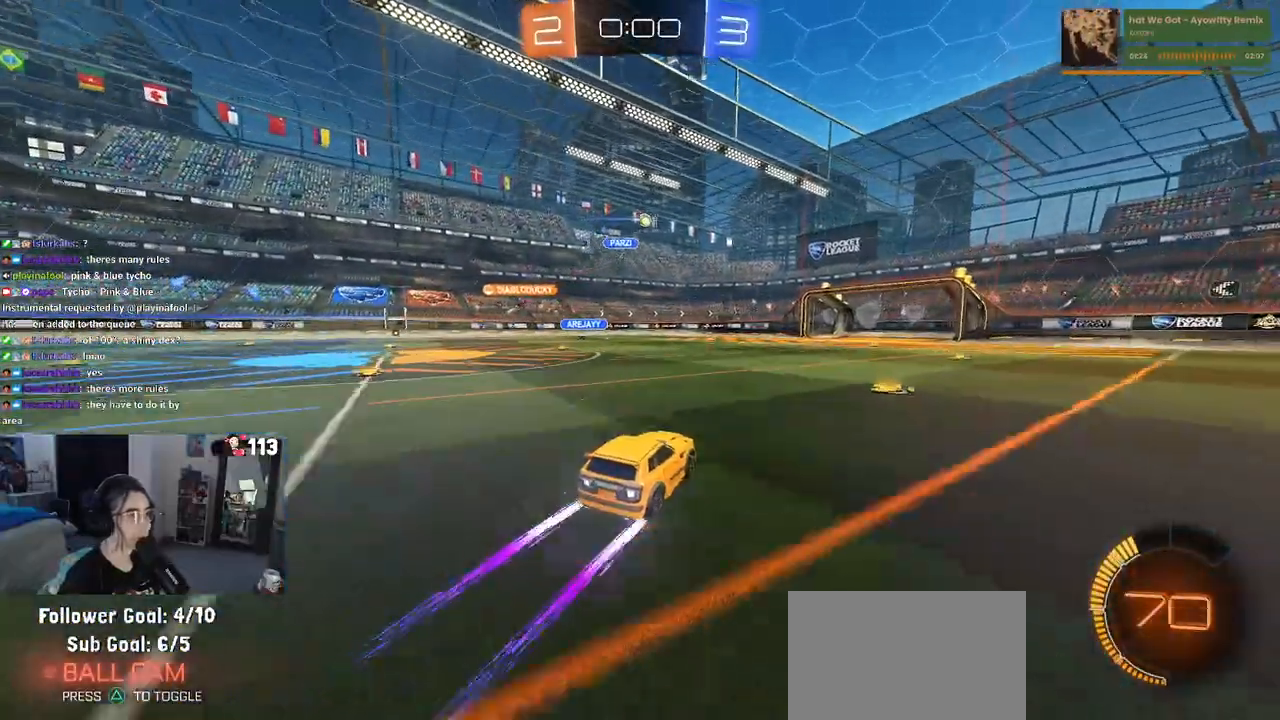
{"buttons": ["R2"], "left_stick": "center", "right_stick": "center", "events": []}
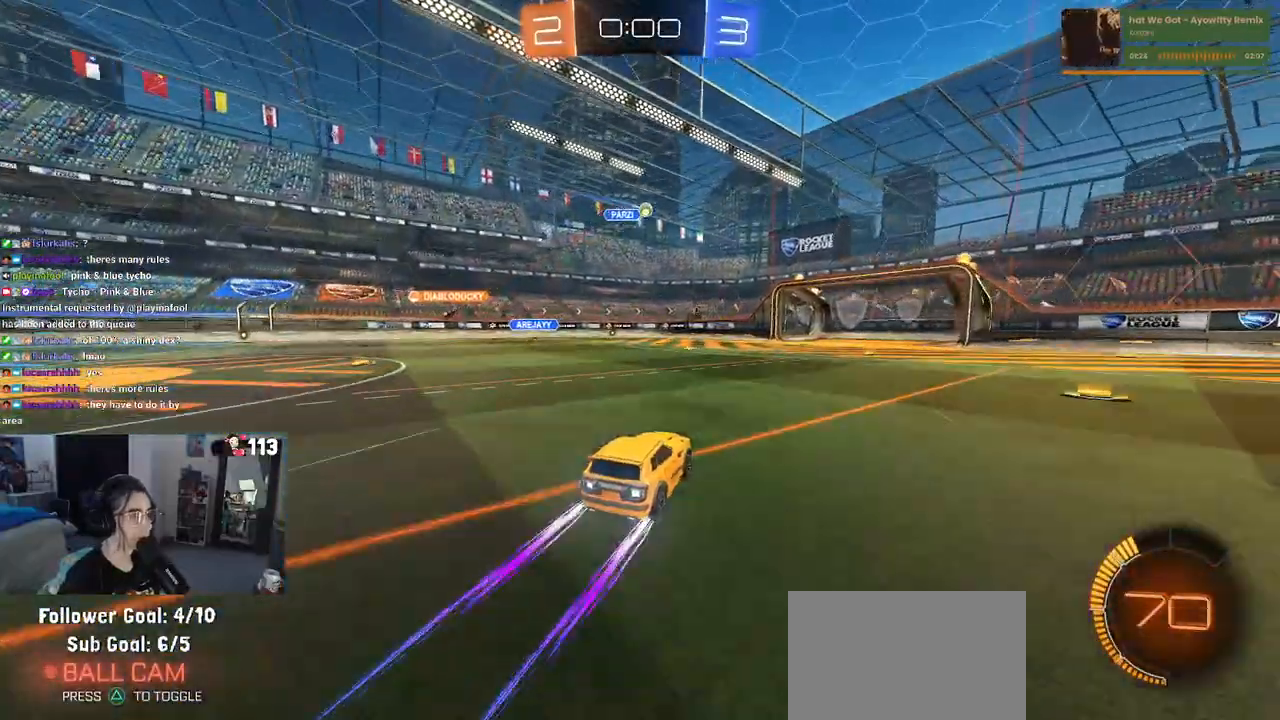
{"buttons": ["R2"], "left_stick": "center", "right_stick": "center", "events": []}
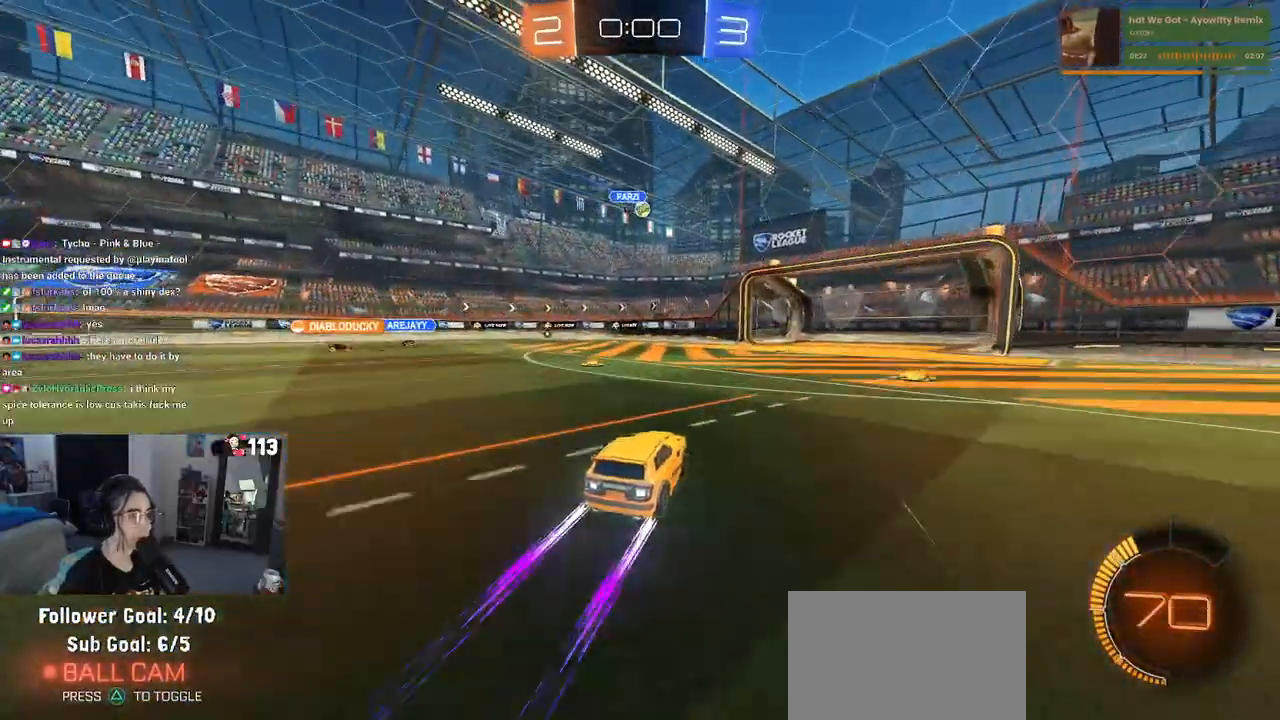
{"buttons": ["L2"], "left_stick": "left", "right_stick": "center", "events": [[367, "R2", "up"], [400, "L2", "down"], [400, "left_stick", "left"]]}
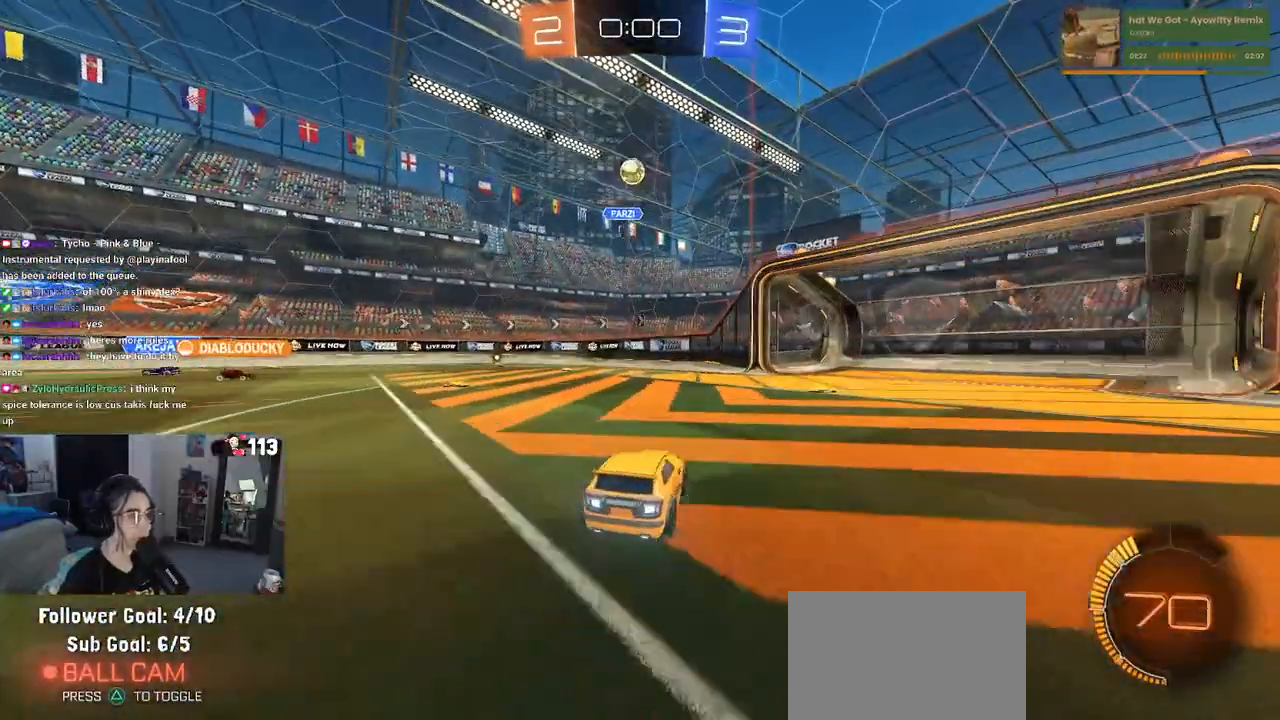
{"buttons": ["R2"], "left_stick": "center", "right_stick": "center", "events": [[200, "left_stick", "center"], [283, "left_stick", "right"], [333, "R2", "down"], [417, "L2", "up"], [433, "left_stick", "center"]]}
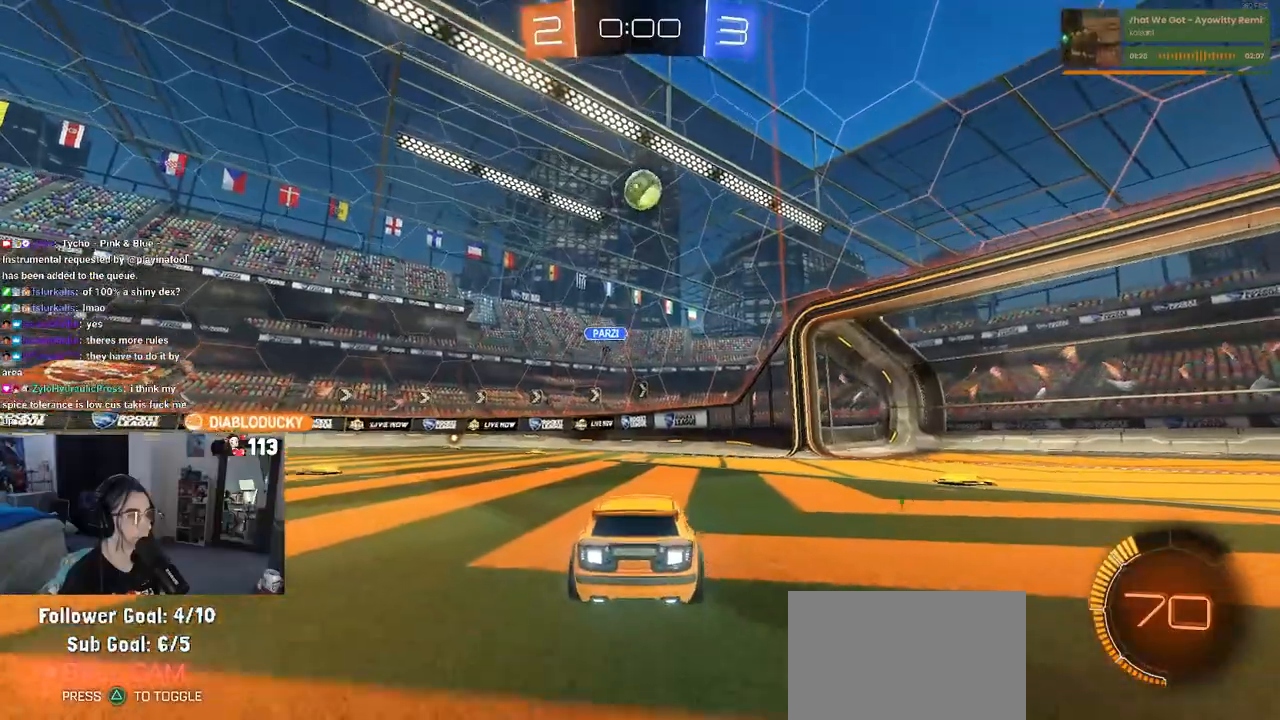
{"buttons": ["CROSS", "R2"], "left_stick": "down", "right_stick": "center", "events": [[100, "left_stick", "right"], [167, "left_stick", "center"], [333, "left_stick", "down-right"], [367, "CROSS", "down"], [383, "left_stick", "down"]]}
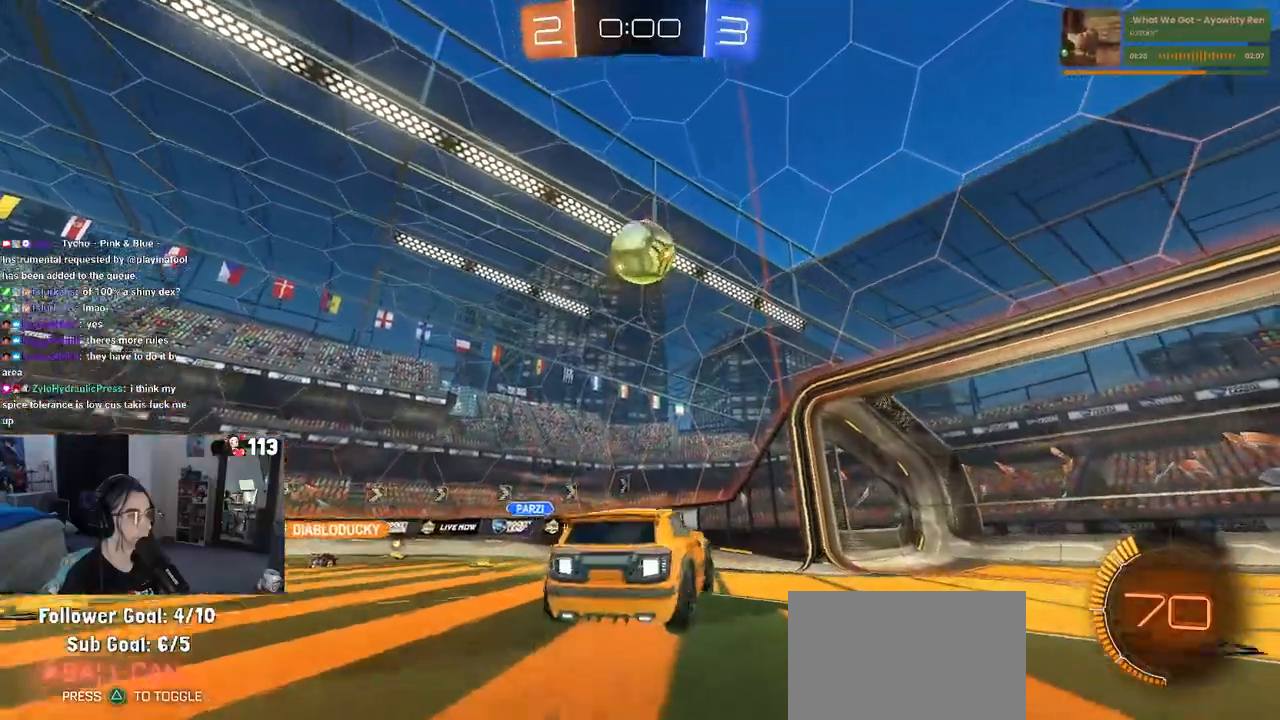
{"buttons": ["R1", "R2"], "left_stick": "down-right", "right_stick": "center", "events": [[33, "left_stick", "center"], [50, "CROSS", "up"], [67, "CROSS", "down"], [117, "R1", "down"], [150, "left_stick", "down"], [233, "CROSS", "up"], [267, "left_stick", "right"], [367, "left_stick", "down-right"]]}
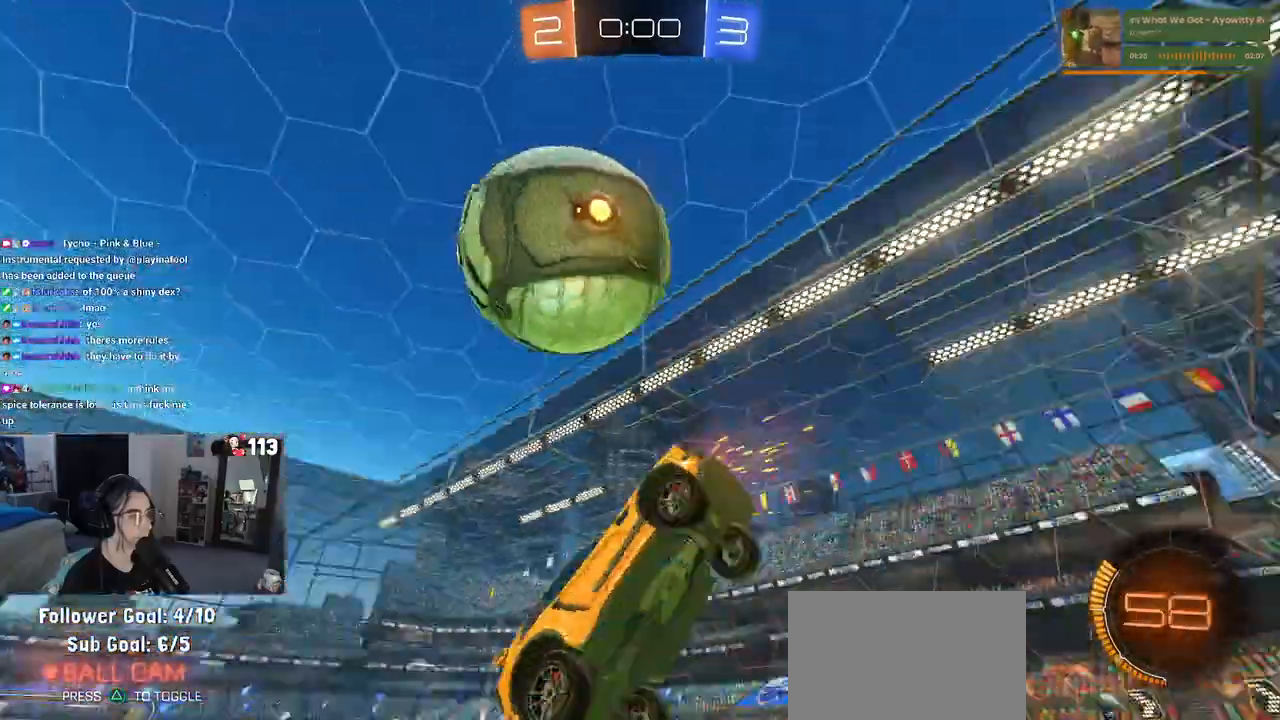
{"buttons": ["R2"], "left_stick": "right", "right_stick": "center", "events": [[83, "left_stick", "center"], [283, "R1", "up"], [350, "left_stick", "right"]]}
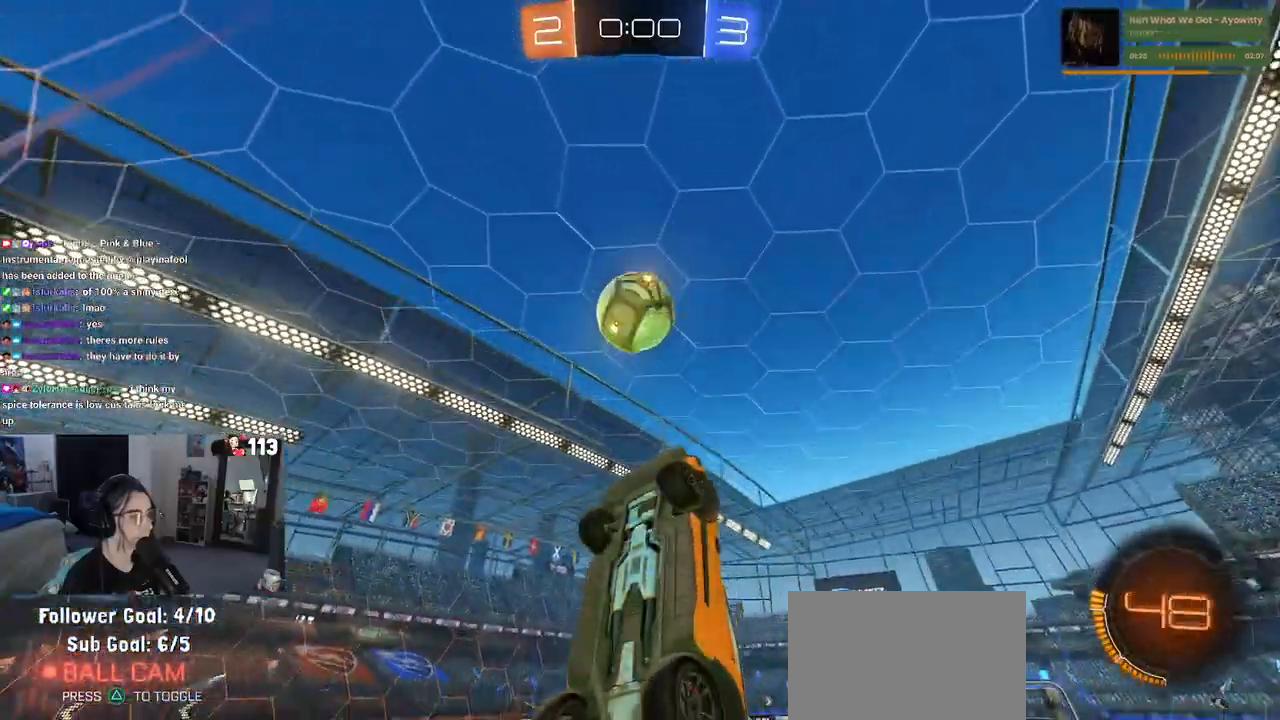
{"buttons": ["SQUARE", "R2"], "left_stick": "left", "right_stick": "center", "events": [[333, "left_stick", "center"], [383, "left_stick", "left"], [400, "SQUARE", "down"]]}
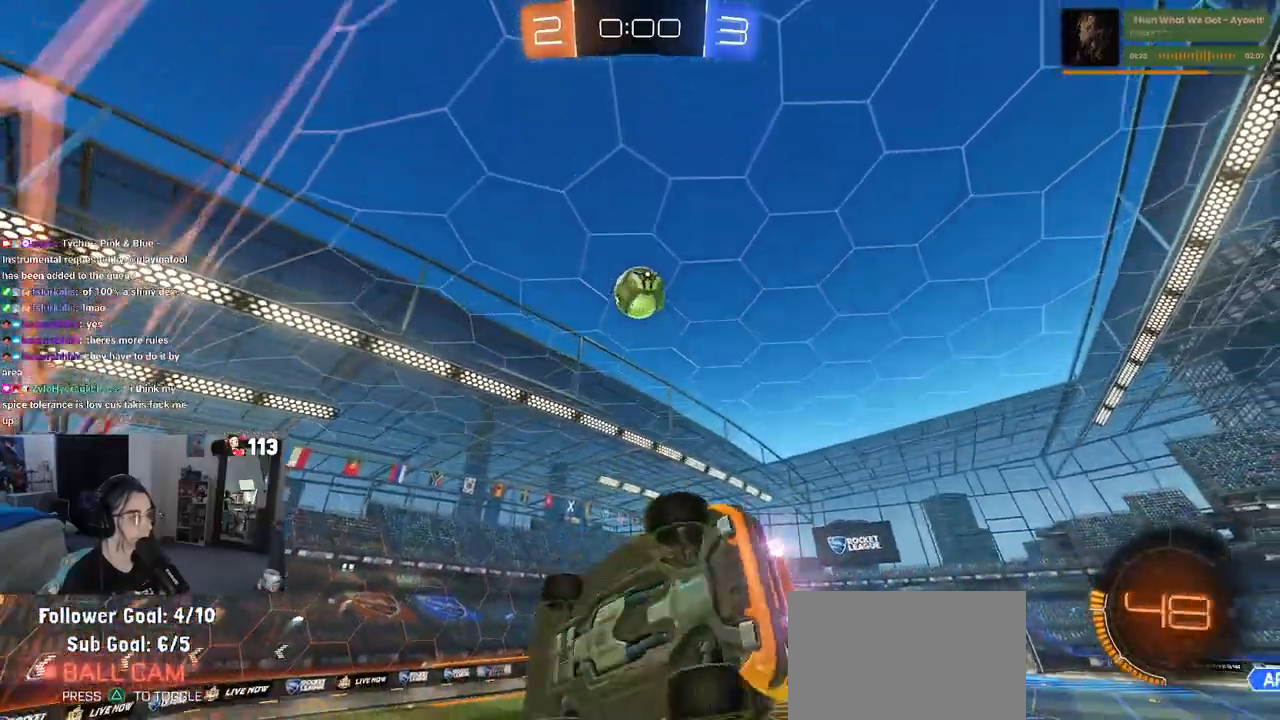
{"buttons": ["R2"], "left_stick": "center", "right_stick": "center", "events": [[17, "SQUARE", "up"], [17, "left_stick", "center"]]}
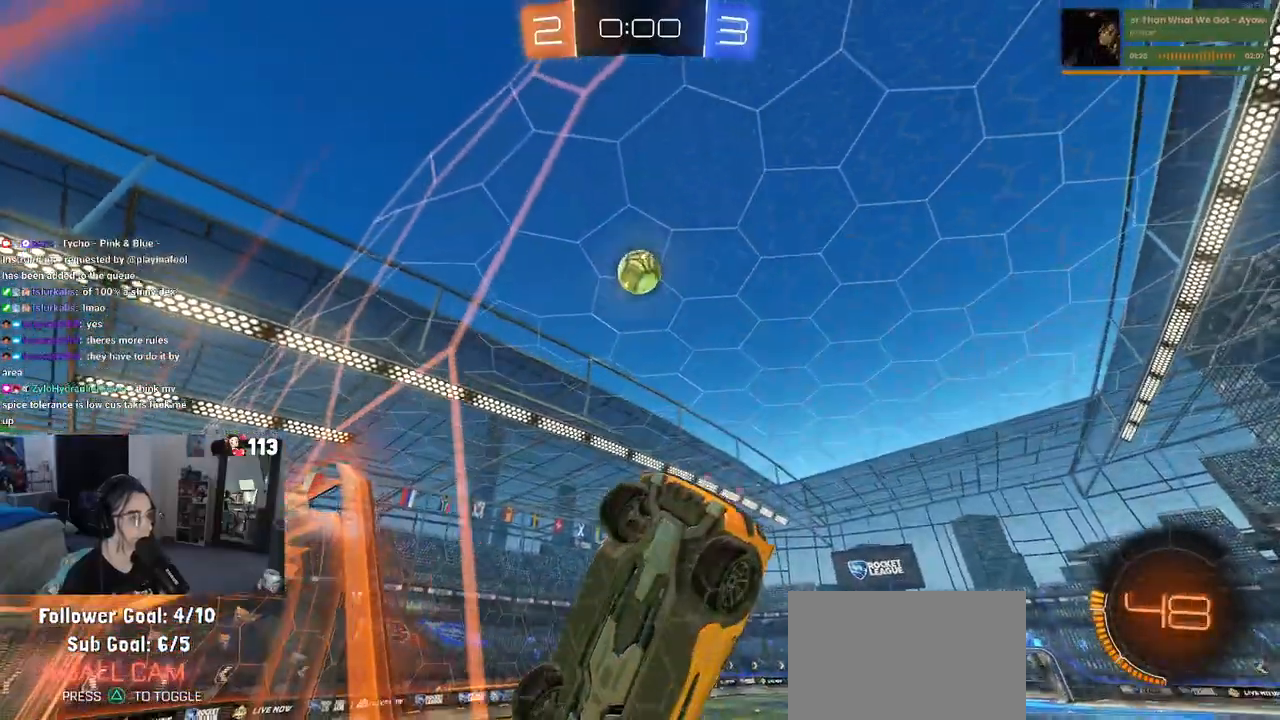
{"buttons": [], "left_stick": "center", "right_stick": "center", "events": [[367, "R2", "up"]]}
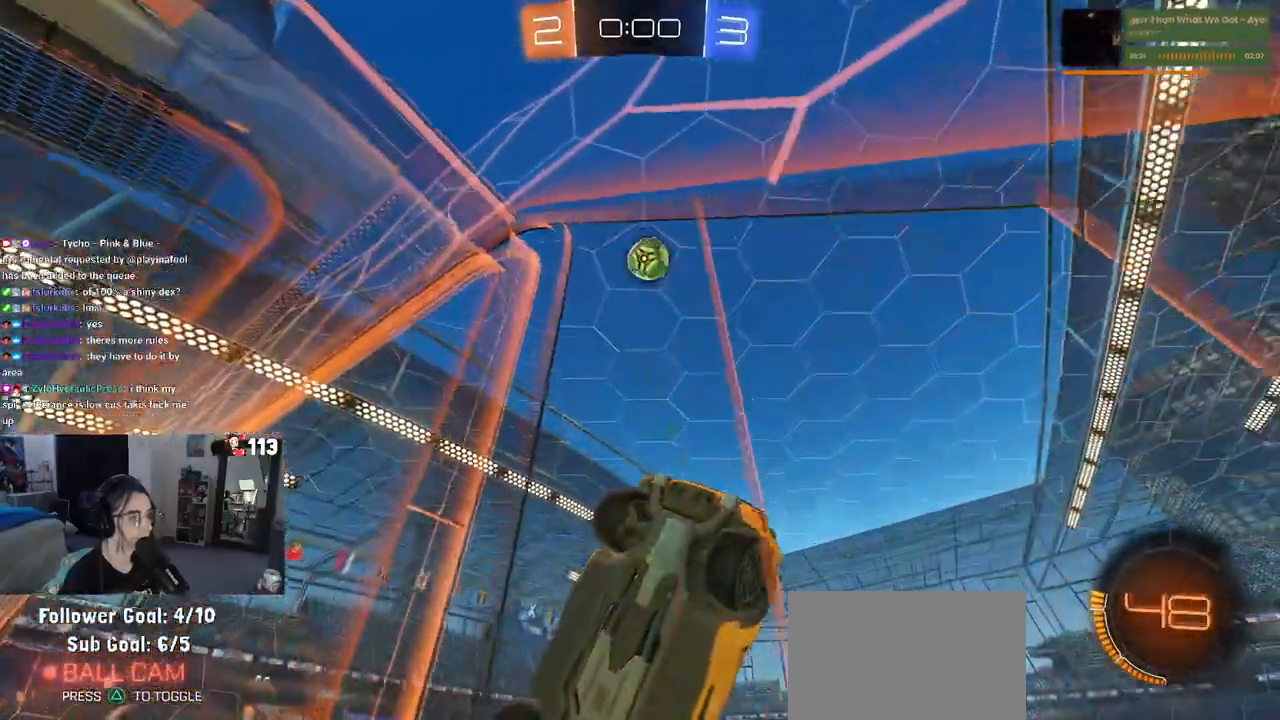
{"buttons": ["L2"], "left_stick": "center", "right_stick": "center", "events": [[150, "left_stick", "left"], [167, "L2", "down"], [217, "left_stick", "down"], [267, "left_stick", "down-right"], [367, "left_stick", "center"]]}
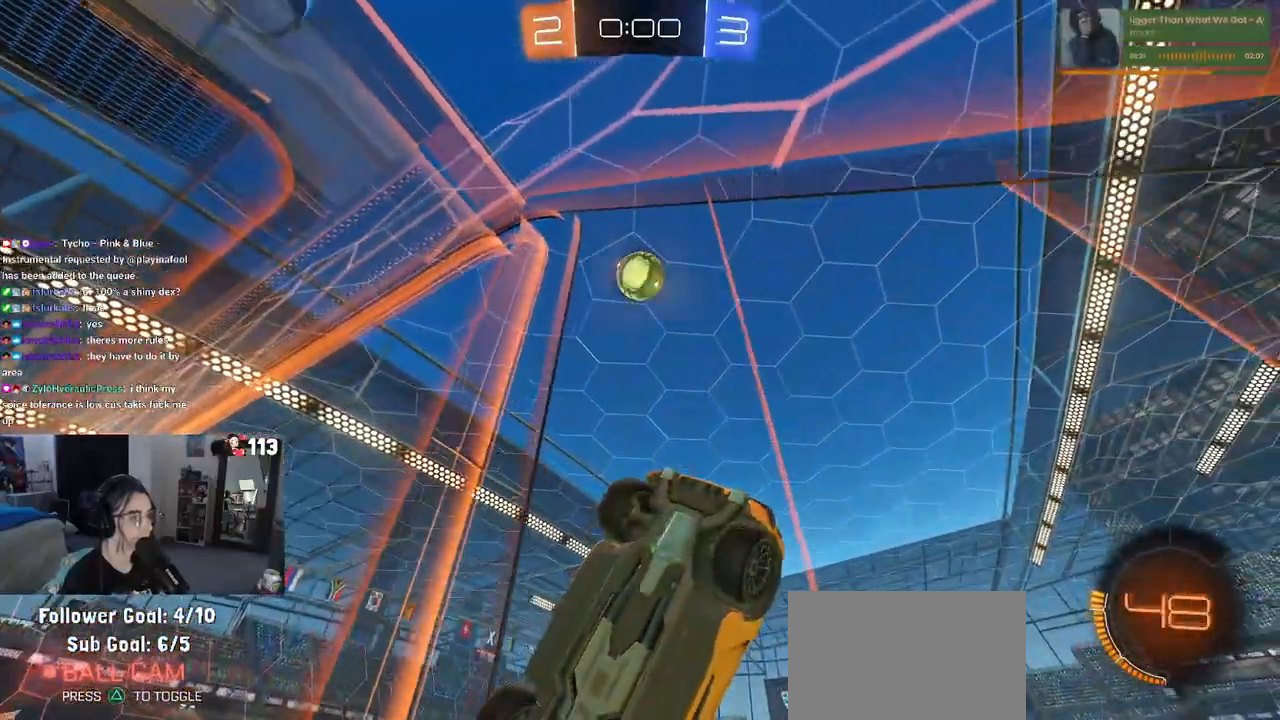
{"buttons": ["L2"], "left_stick": "center", "right_stick": "center", "events": [[67, "L2", "up"], [67, "R2", "down"], [167, "left_stick", "right"], [467, "R2", "up"], [467, "left_stick", "center"], [500, "L2", "down"]]}